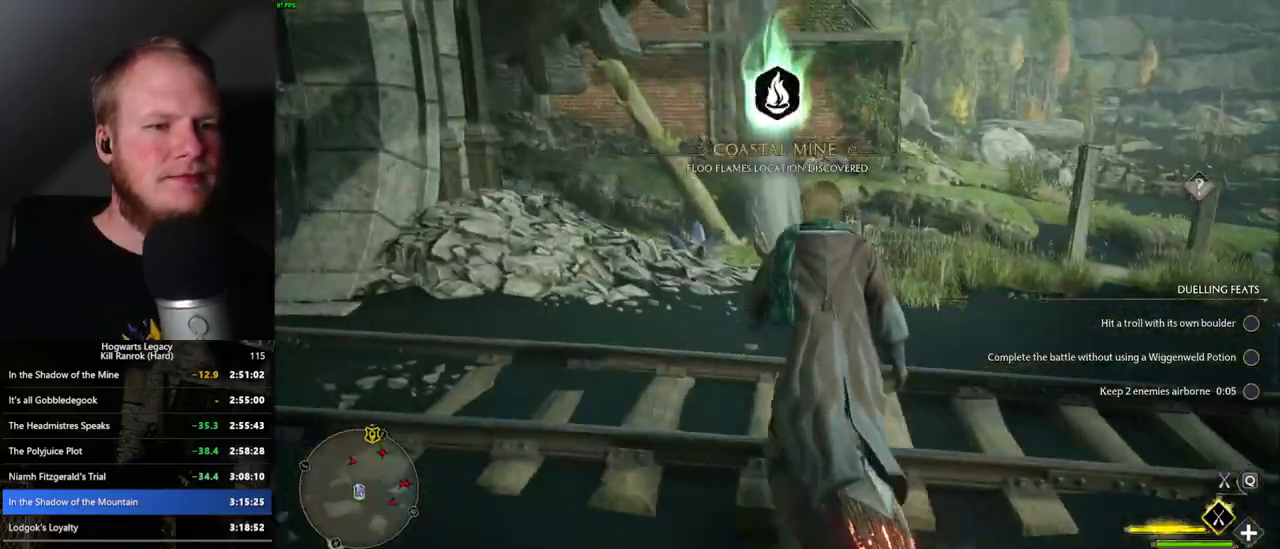
Gameplay with keyboard and mouse; each line is a JSON object with the keys and mouse buttons held at the frame after it. "events" lists presses ("down") and releases ("up") of ".", "/", "0", "1", "2", "3", "4", "5", "6", "7", "8", "9", "a", "alt_l", "alt_r", "b", "backslash", "backspace", "c", "caps_lock", "comma", "ctrl_l", "ctrl_r", "d", "e", "equals", "escape", "f", "f1", "f10", "f11", "f12", "f2", "f3", "f4", "f5", "f6", "f7", "f8", "f9", "g", "h", "i", "j", "k", "l", "lbracket", "m", "minus", "n", "o", "p", "q", "quote", "r", "rbracket", "return", "s", "semicolon", "shift_l", "shift_r", "space", "super_l", "super_r", "t", "tab", "tilde", "u", "v", "w", "x", "y", "z", "mouse_left", "mouse_wheel", "mouse_right", "mouse_mb4" and "mouse_mb5" between this image and that frame as [ms after this image, input, new state], when the widget could be followed in between. "mouse_left", "mouse_wheel", "mouse_right", "mouse_mb4", "mouse_mb5" = the "left", "wheel", "right", "mb4", "mb5" buttons of the "mouse" list. No other keys are recorded. "wheel" means that the mouse wheel is clicked or scrolled. Mouse movement is not recorded.
{"keys": ["ctrl_l", "space", "w"], "mouse": ["left"], "events": [[383, "space", "down"], [433, "d", "up"]]}
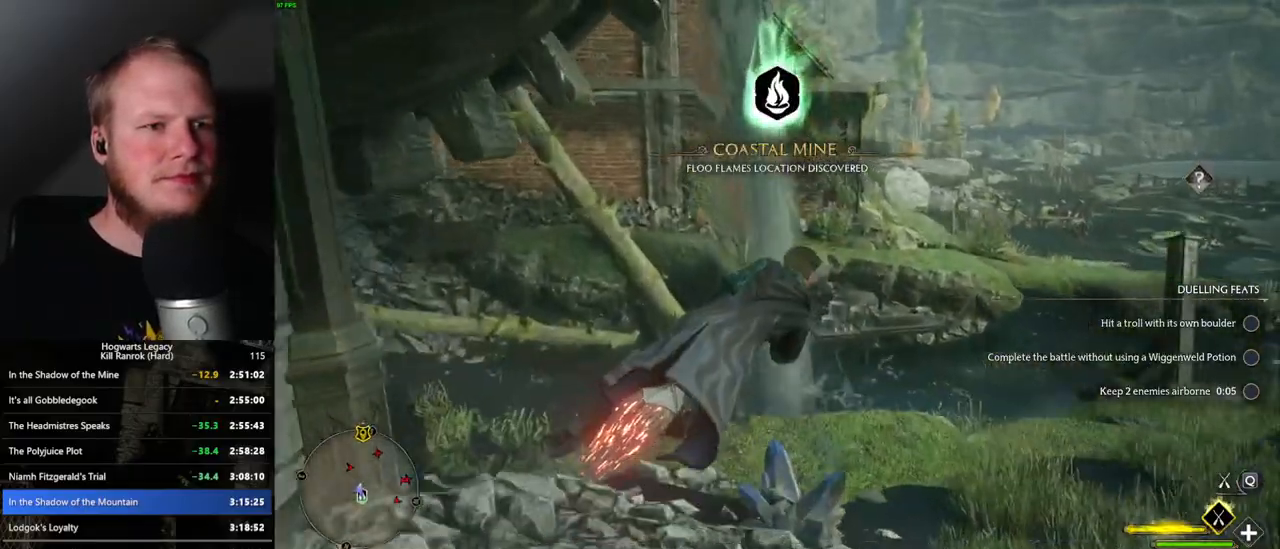
{"keys": ["ctrl_l", "space", "w"], "mouse": ["left"], "events": [[283, "space", "up"], [450, "space", "down"]]}
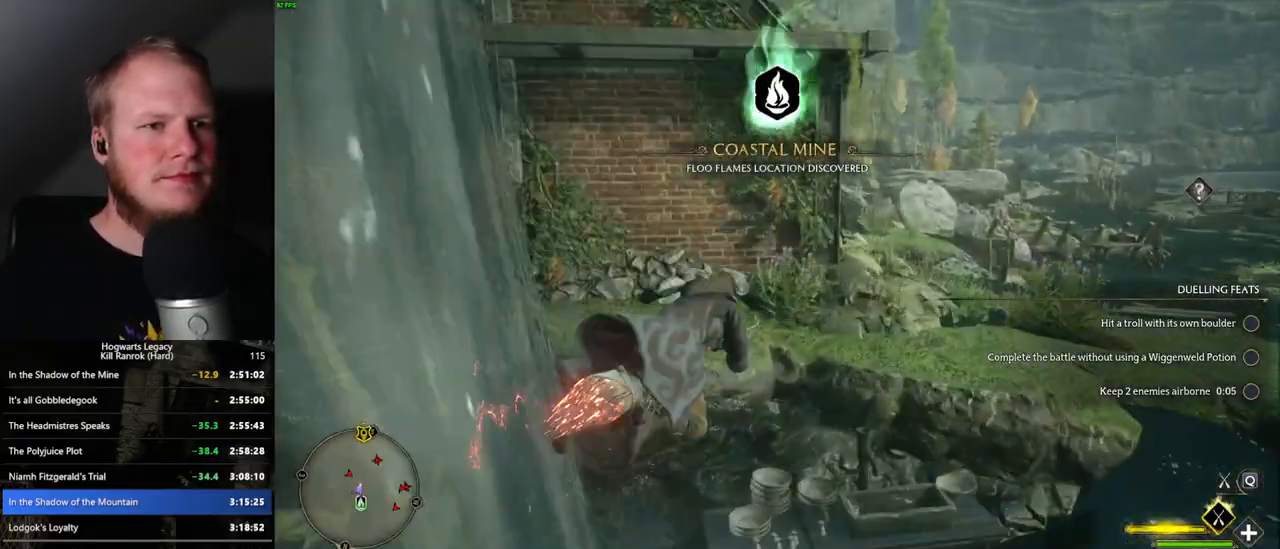
{"keys": ["space", "w"], "mouse": ["left"], "events": [[83, "space", "up"], [100, "ctrl_l", "up"], [250, "space", "down"]]}
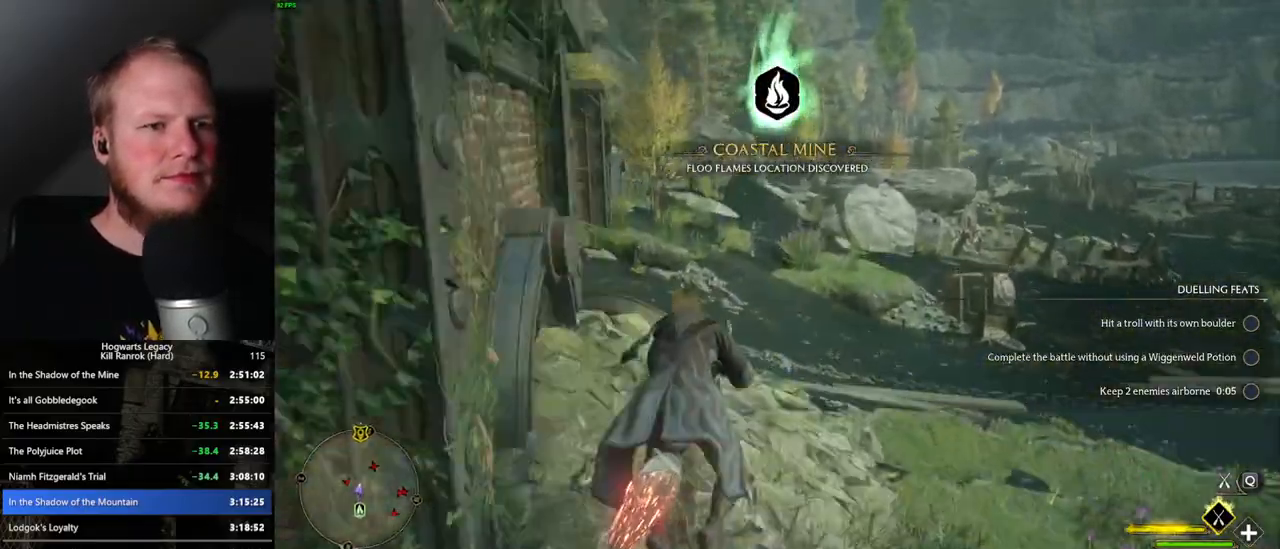
{"keys": ["w"], "mouse": ["left"], "events": [[133, "space", "up"]]}
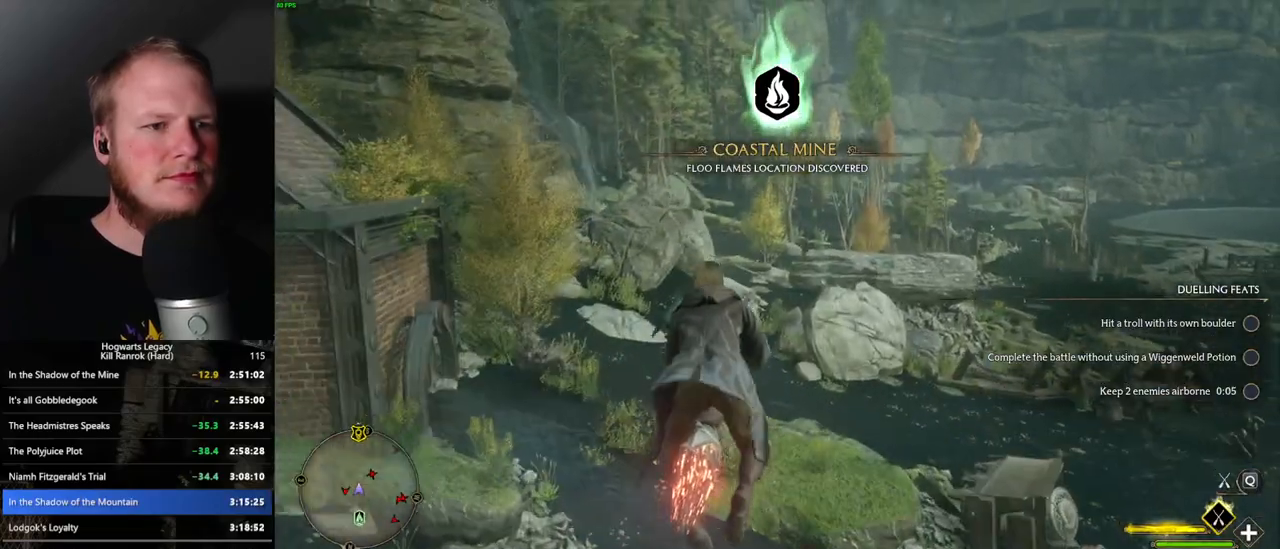
{"keys": ["space", "w"], "mouse": ["left"], "events": [[17, "space", "down"], [133, "space", "up"], [450, "space", "down"]]}
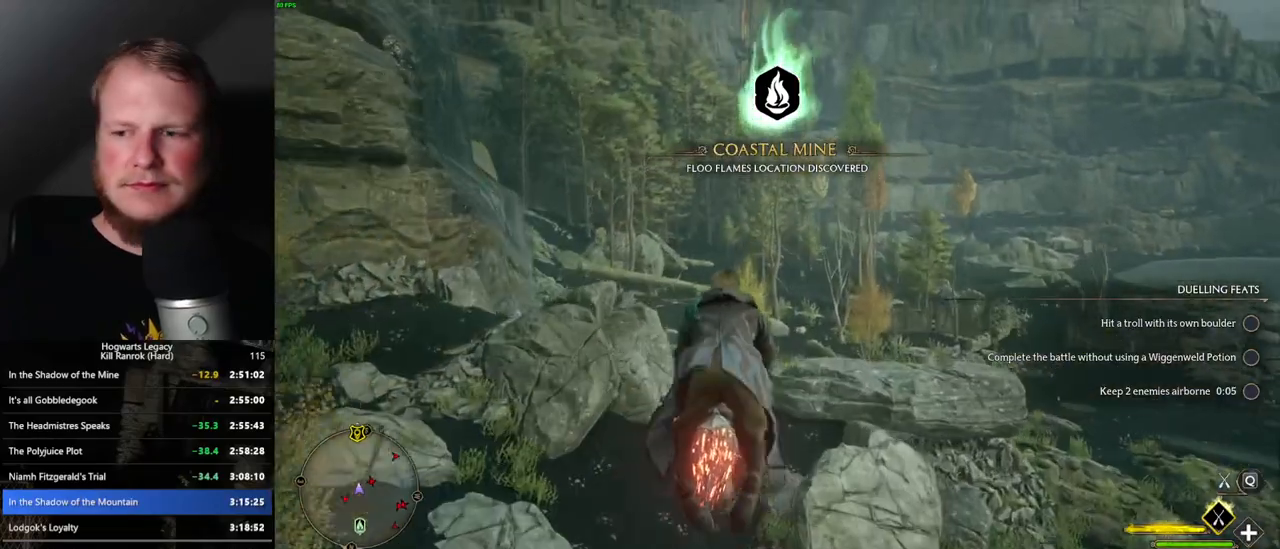
{"keys": ["w"], "mouse": ["left"], "events": [[17, "space", "up"], [383, "space", "down"], [417, "space", "up"]]}
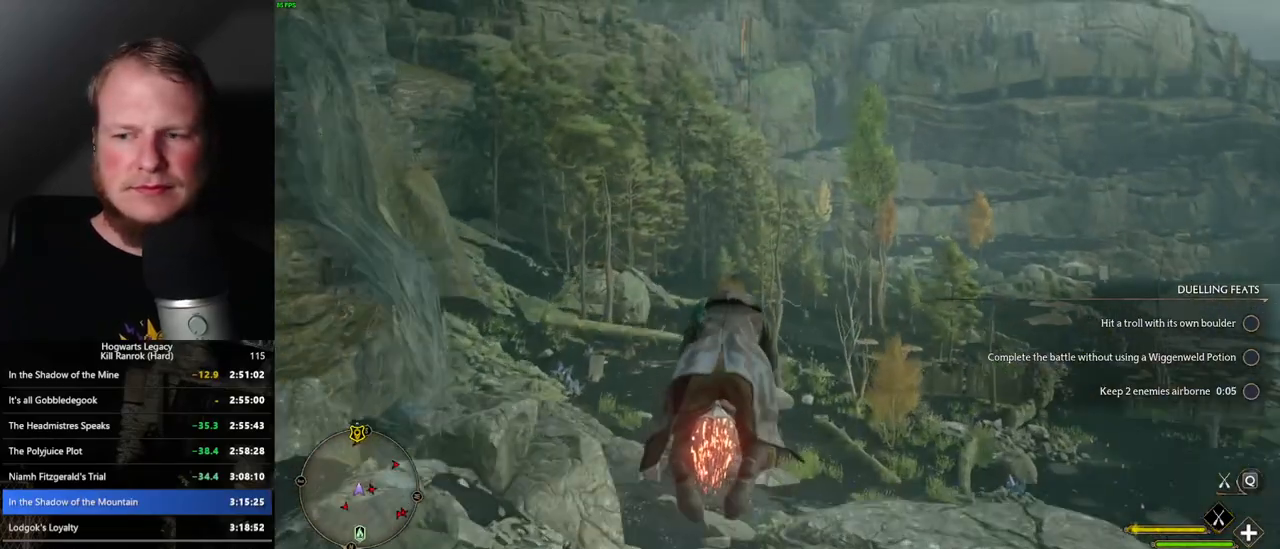
{"keys": ["w"], "mouse": ["left"], "events": [[417, "space", "down"], [500, "space", "up"]]}
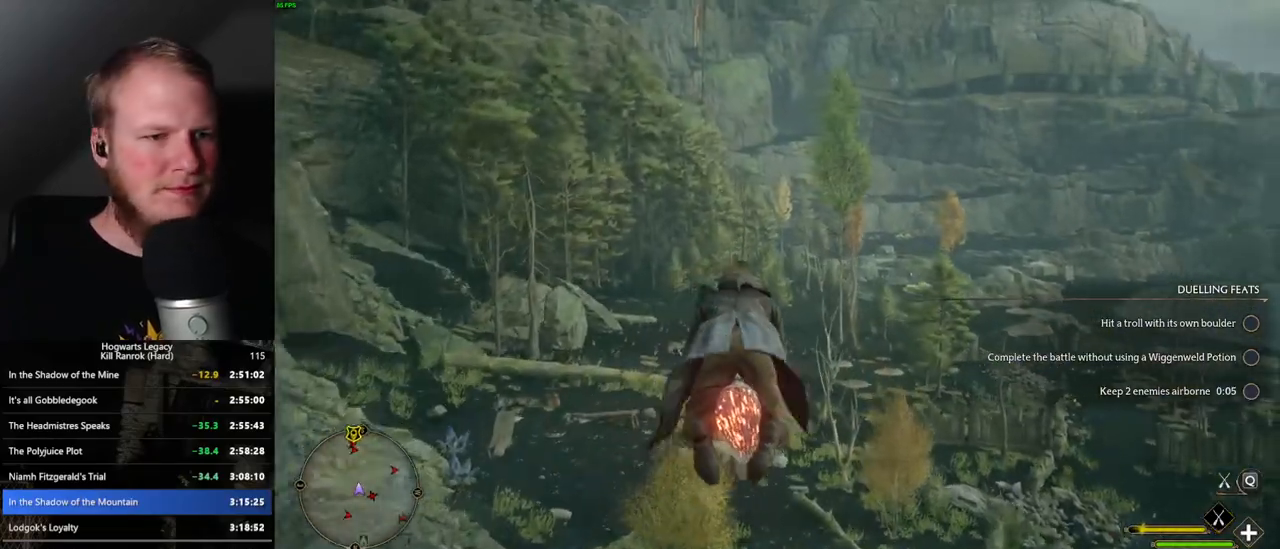
{"keys": ["space", "w"], "mouse": ["left"], "events": [[267, "space", "down"], [367, "space", "up"], [500, "space", "down"]]}
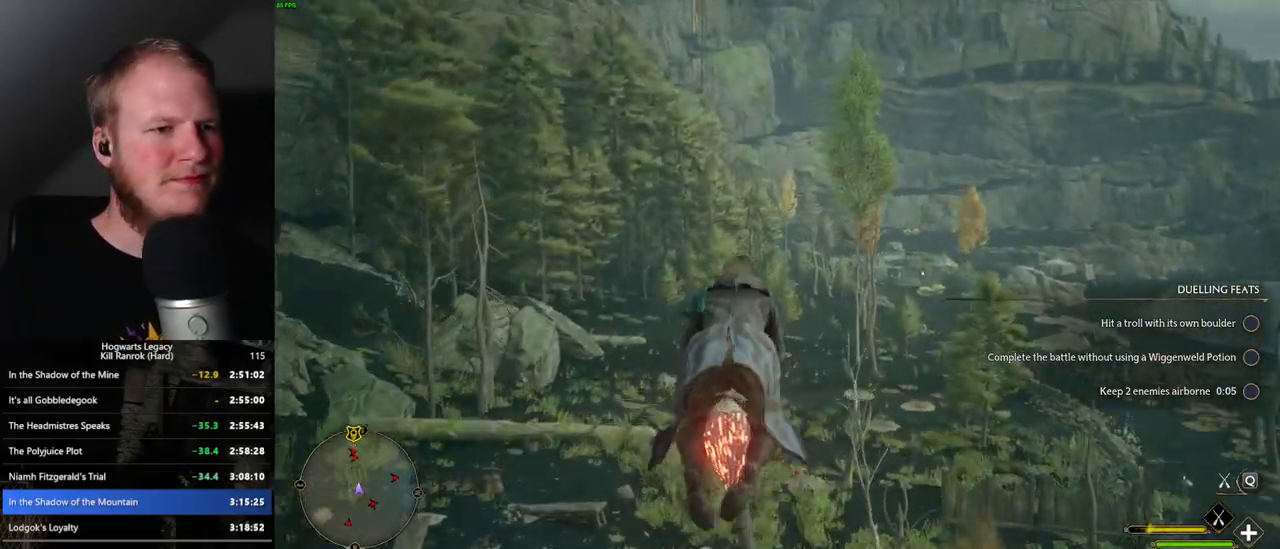
{"keys": ["w"], "mouse": ["left"], "events": [[83, "space", "up"], [217, "space", "down"], [300, "space", "up"]]}
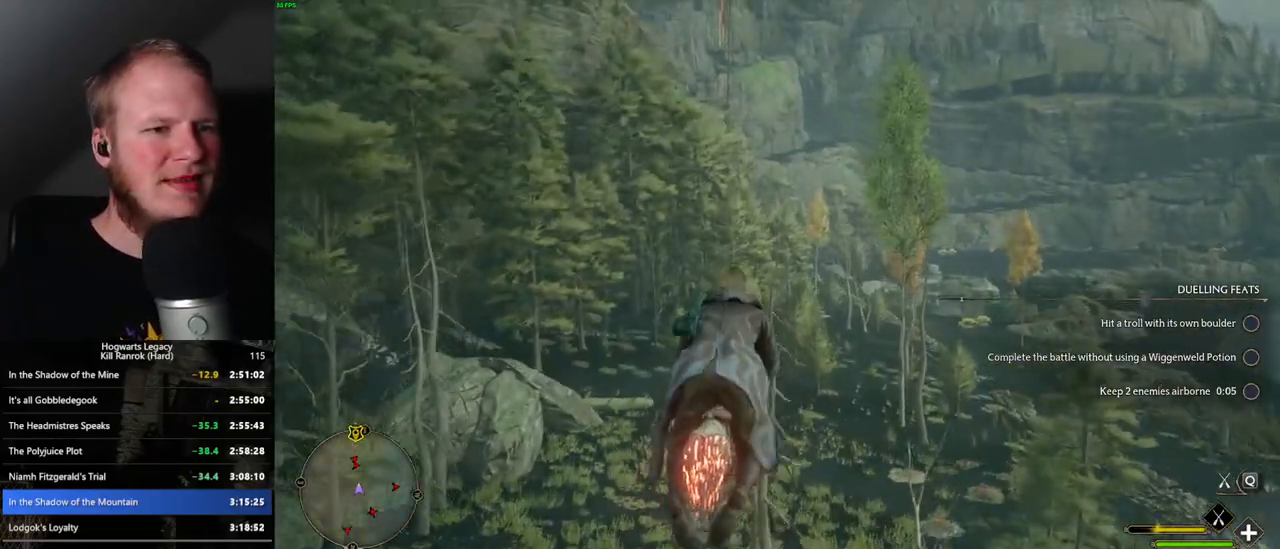
{"keys": ["w"], "mouse": ["left"], "events": []}
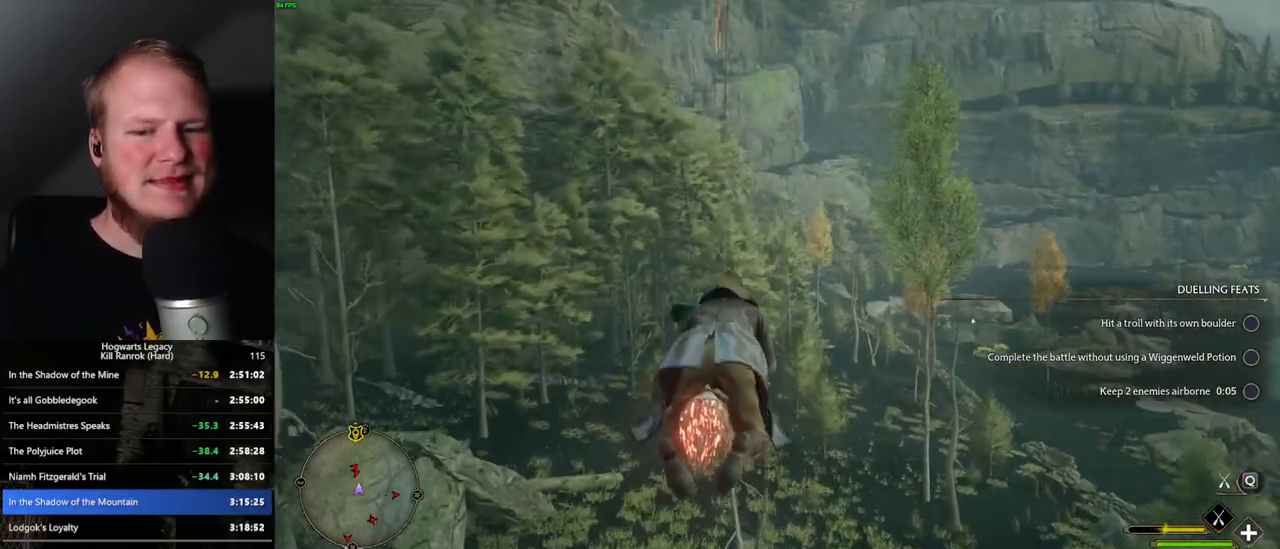
{"keys": ["ctrl_l", "w"], "mouse": ["left"], "events": [[283, "ctrl_l", "down"]]}
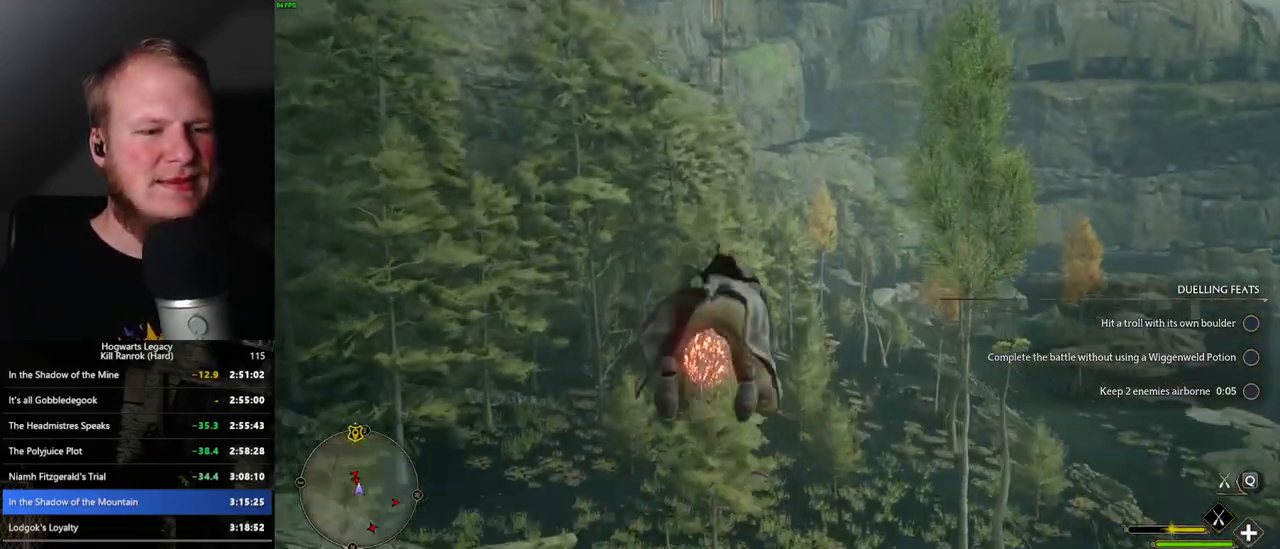
{"keys": ["w"], "mouse": ["left"], "events": [[417, "ctrl_l", "up"]]}
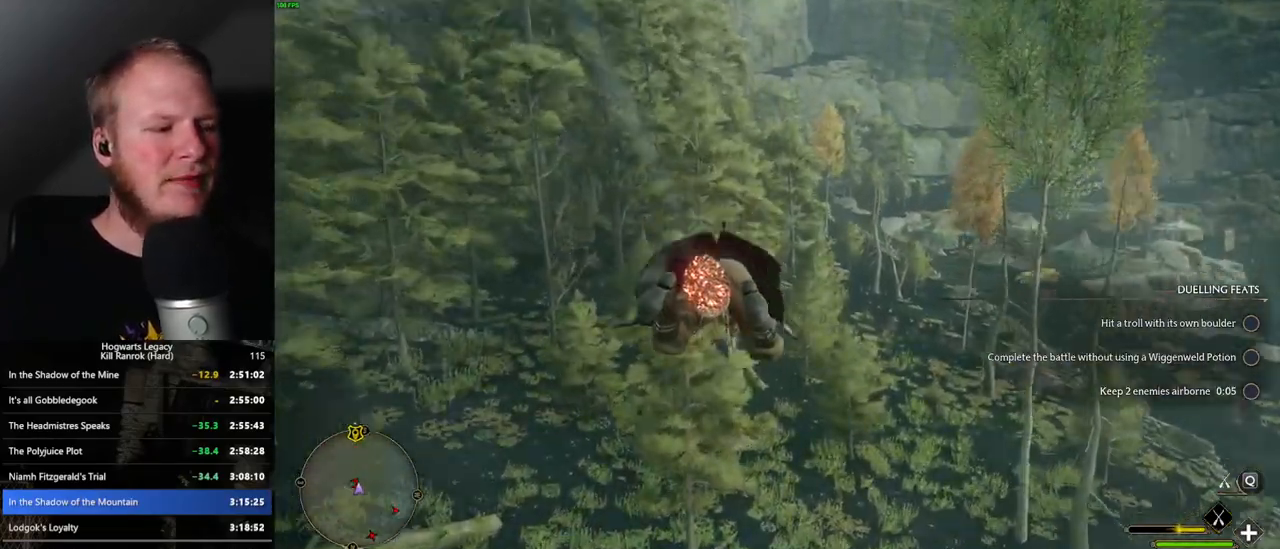
{"keys": ["space", "w"], "mouse": ["left"], "events": [[283, "space", "down"]]}
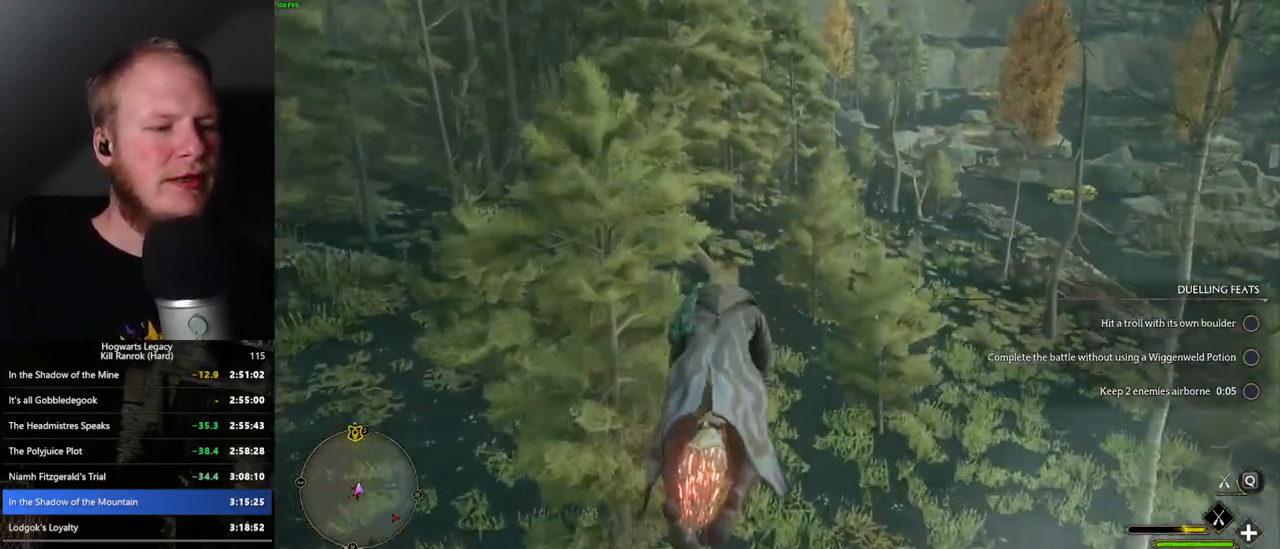
{"keys": ["ctrl_l", "w"], "mouse": ["left"], "events": [[133, "space", "up"], [367, "ctrl_l", "down"]]}
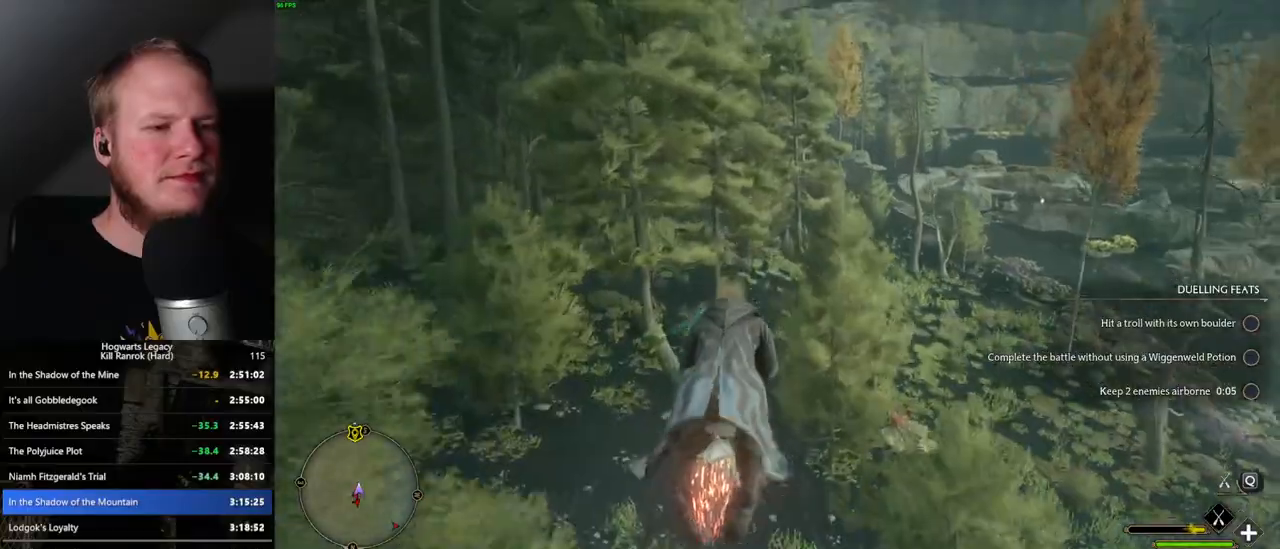
{"keys": ["ctrl_l", "w"], "mouse": ["left"], "events": [[17, "ctrl_l", "up"], [183, "ctrl_l", "down"]]}
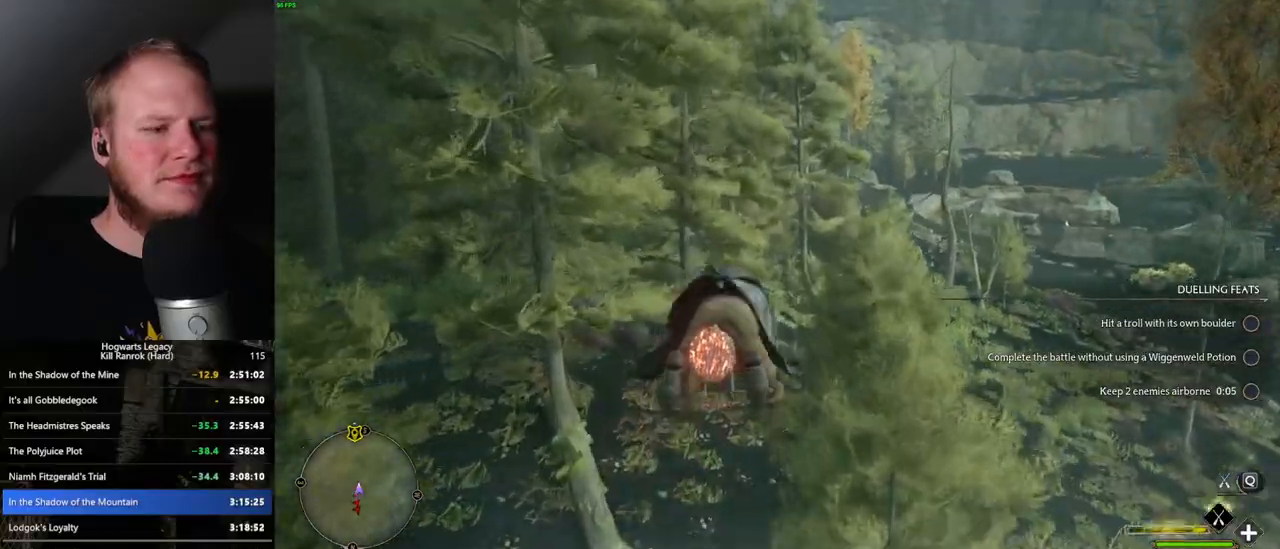
{"keys": ["w"], "mouse": ["left"], "events": [[50, "ctrl_l", "up"]]}
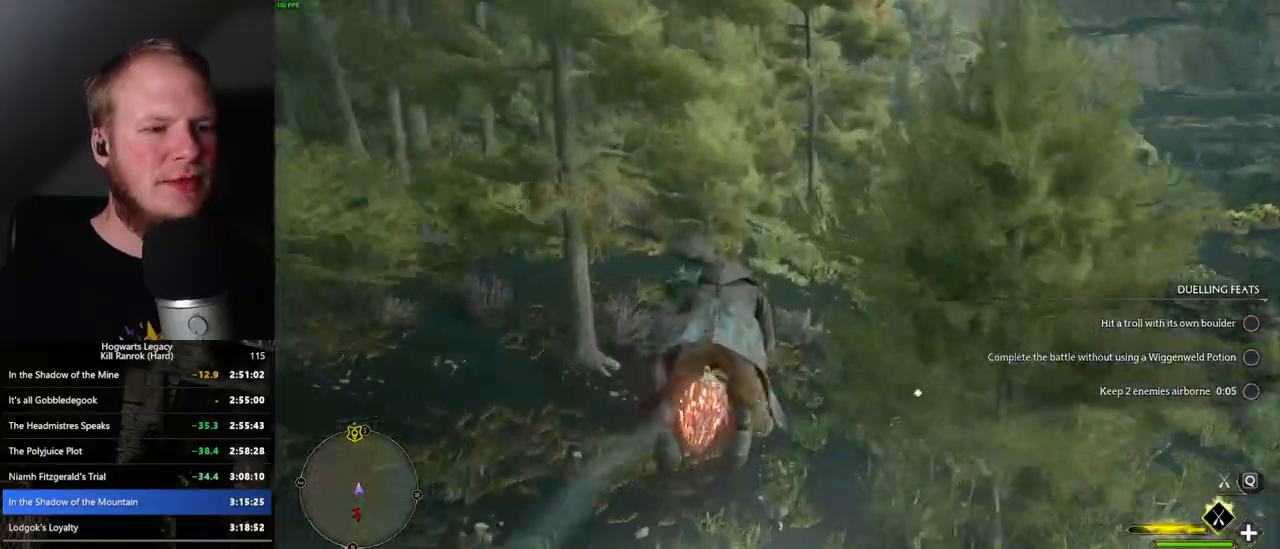
{"keys": ["w"], "mouse": ["left"], "events": []}
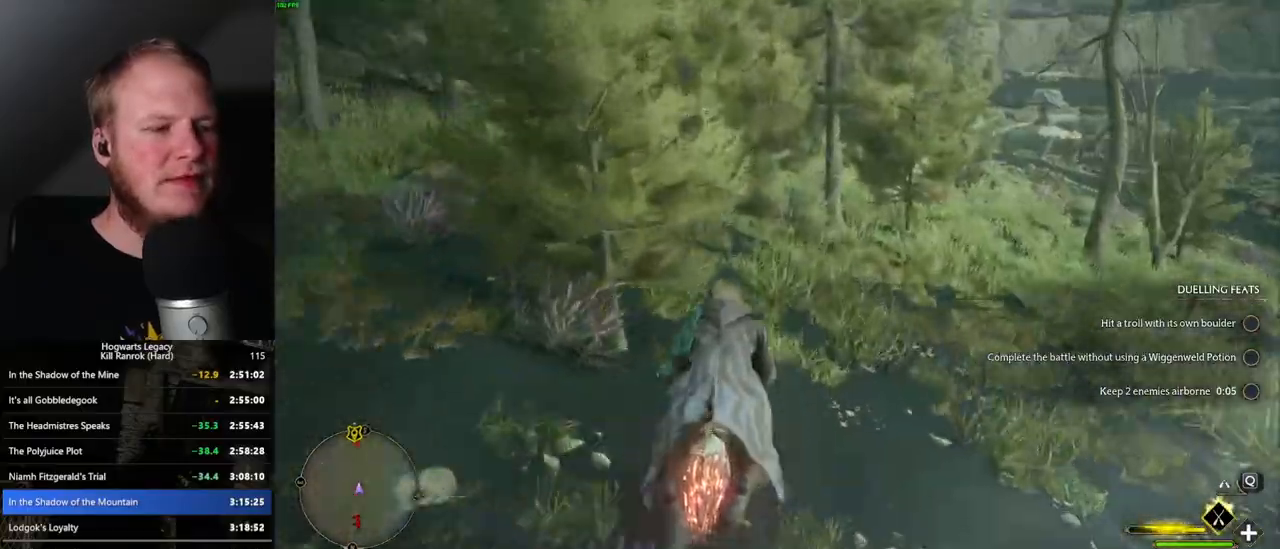
{"keys": ["space", "w"], "mouse": ["left"], "events": [[367, "space", "down"]]}
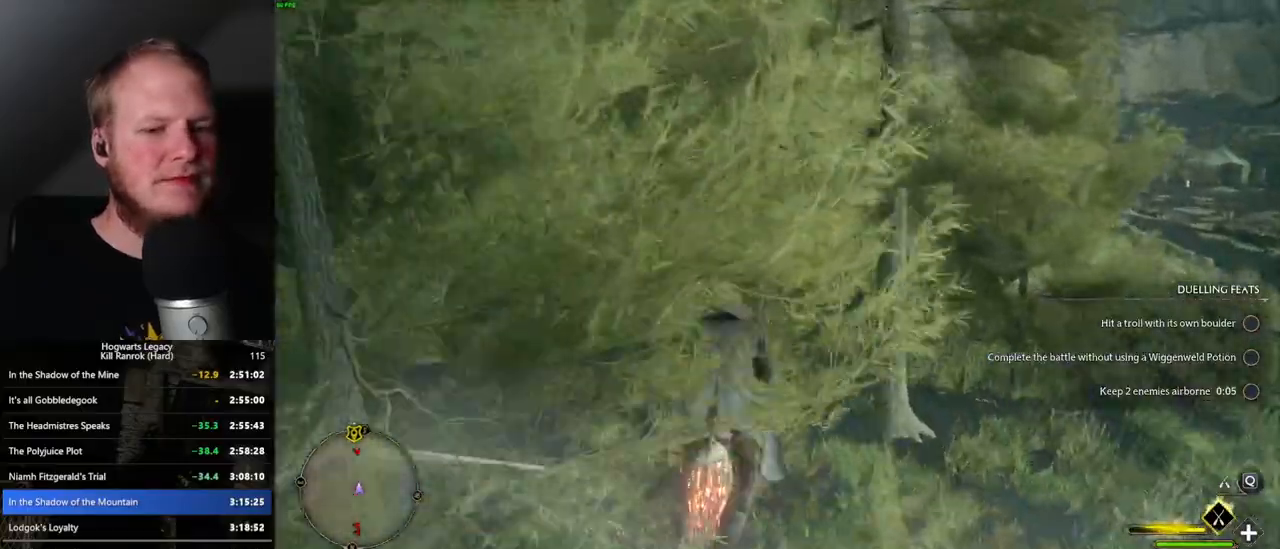
{"keys": ["space", "w"], "mouse": ["left"], "events": []}
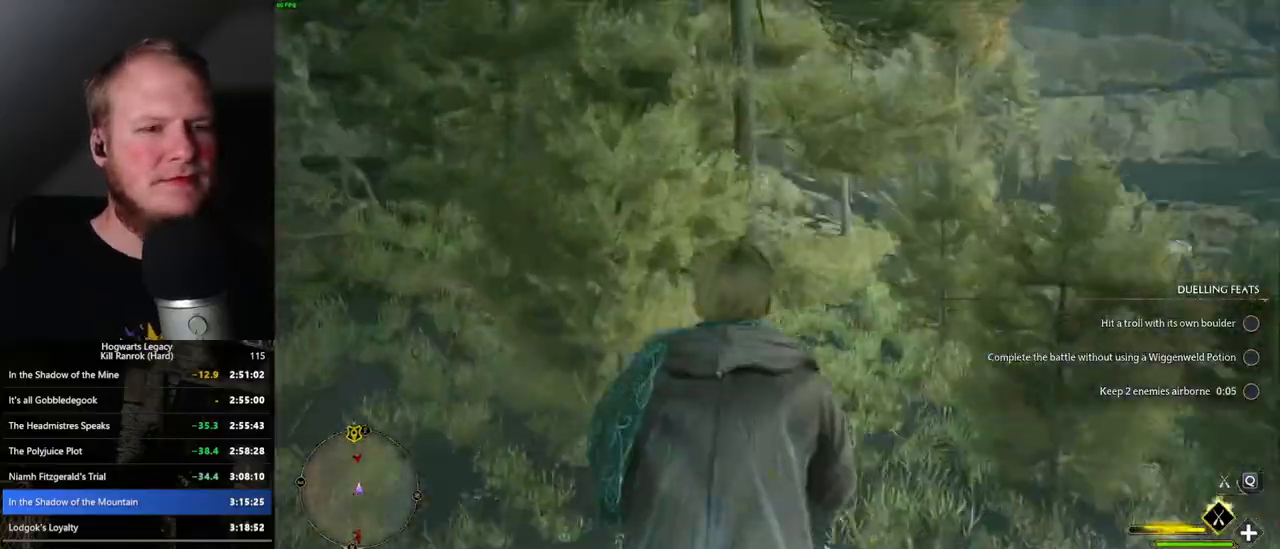
{"keys": ["space", "w"], "mouse": ["left"], "events": []}
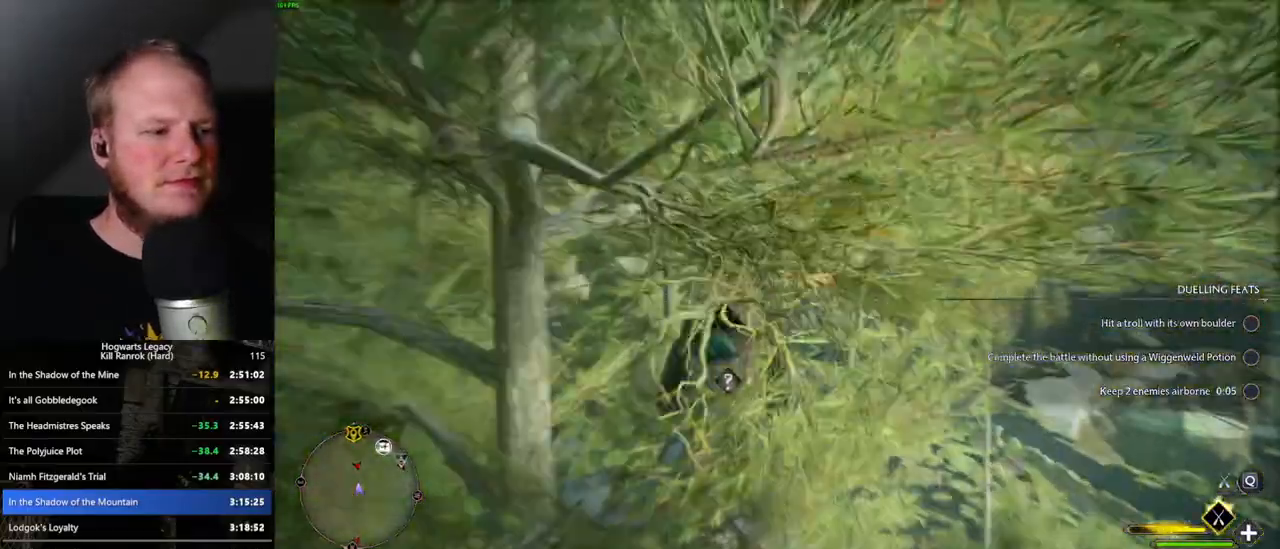
{"keys": ["w"], "mouse": ["left"], "events": [[367, "space", "up"]]}
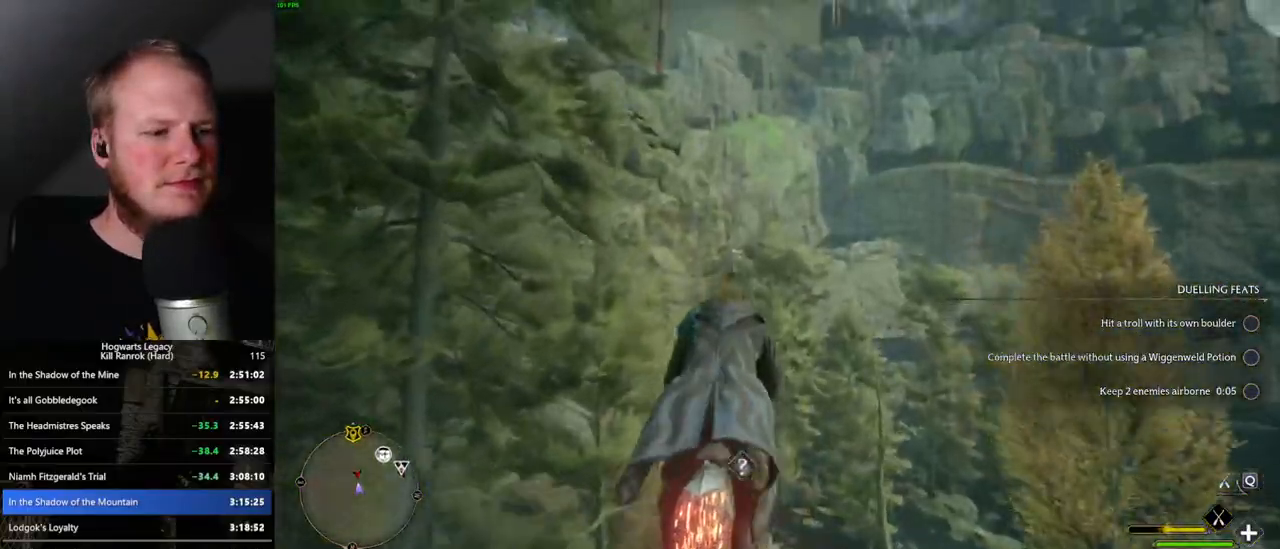
{"keys": ["w"], "mouse": ["left"], "events": []}
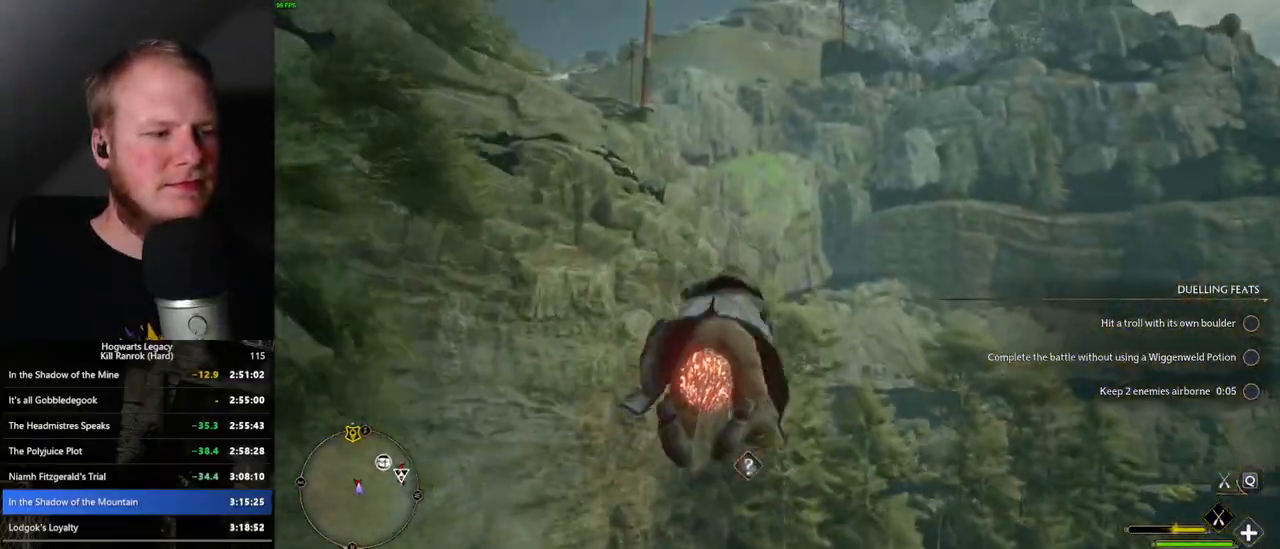
{"keys": ["ctrl_l", "w"], "mouse": ["left"], "events": [[250, "ctrl_l", "down"]]}
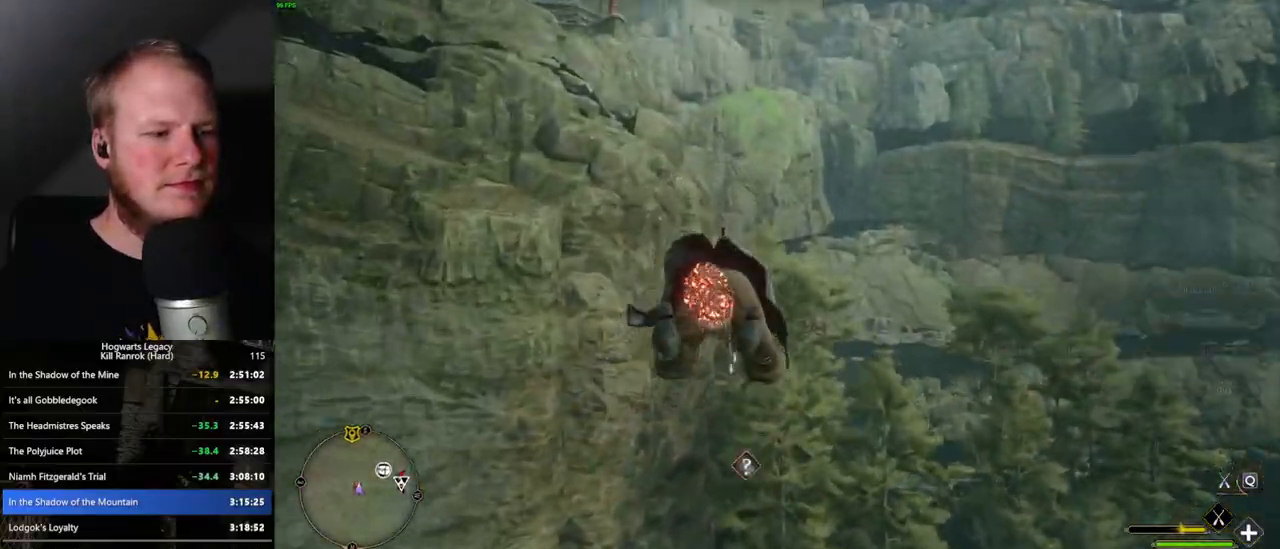
{"keys": ["ctrl_l", "w"], "mouse": ["left"], "events": []}
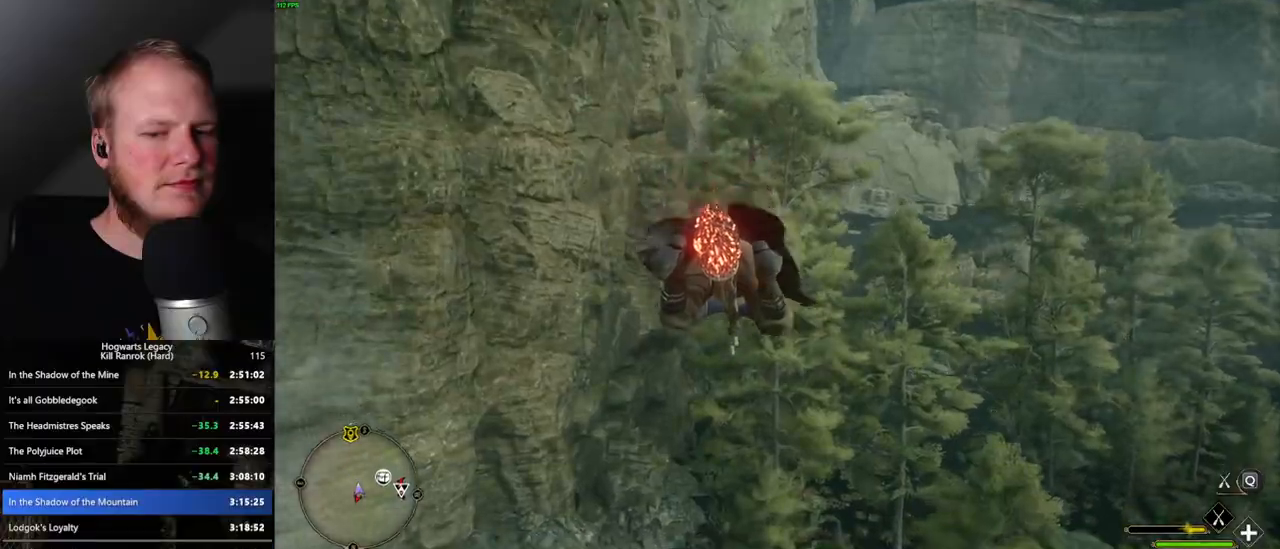
{"keys": ["ctrl_l", "w"], "mouse": ["left"], "events": []}
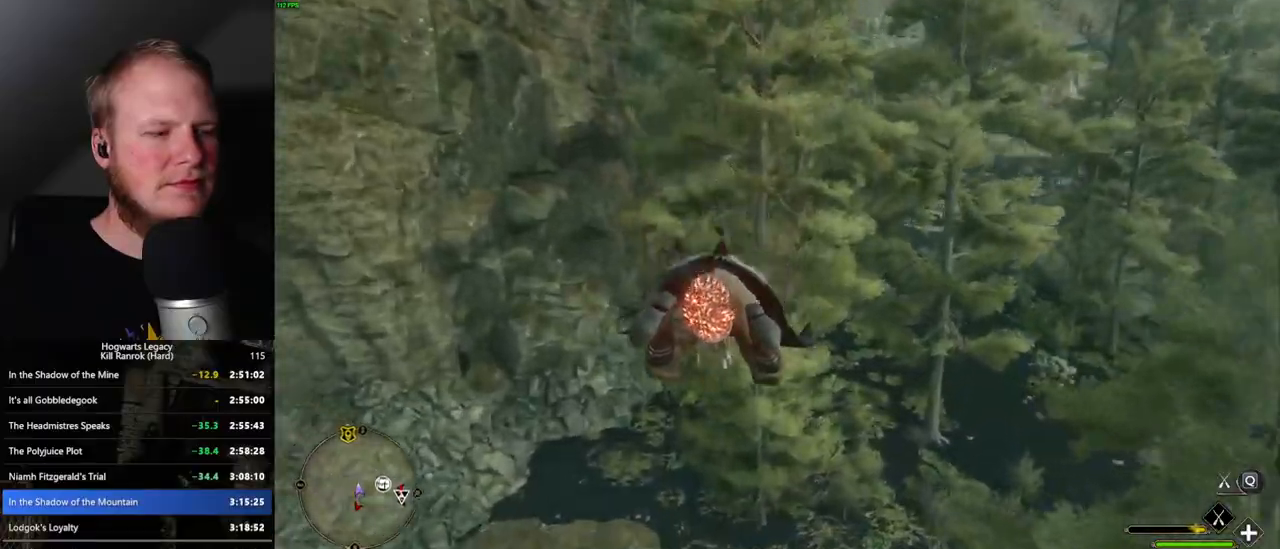
{"keys": ["w"], "mouse": ["left"], "events": [[17, "ctrl_l", "up"]]}
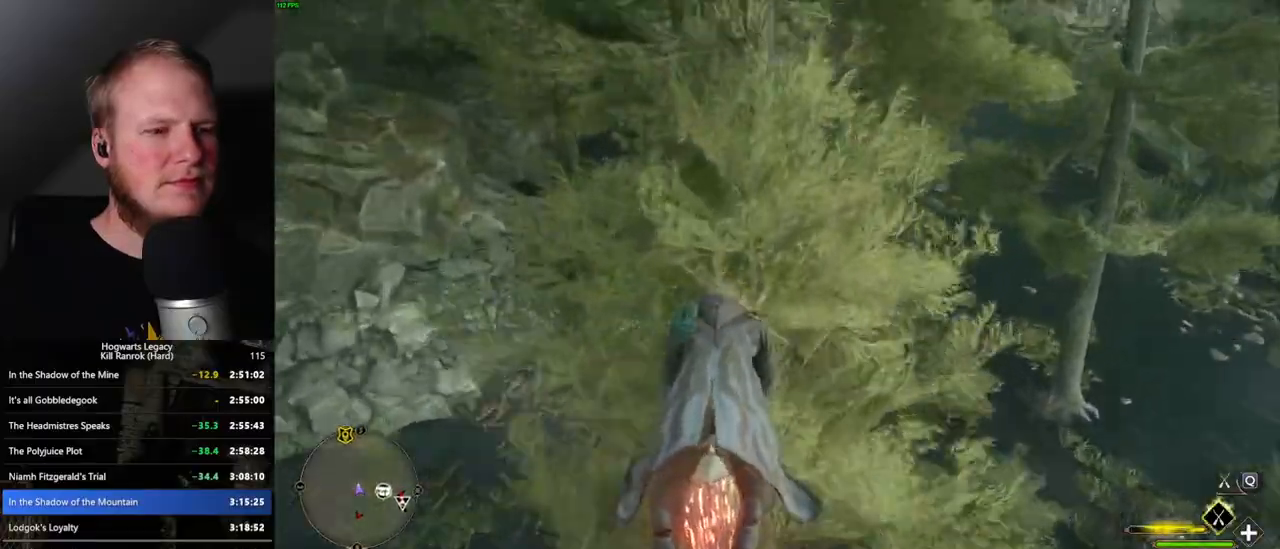
{"keys": ["w"], "mouse": ["left"], "events": []}
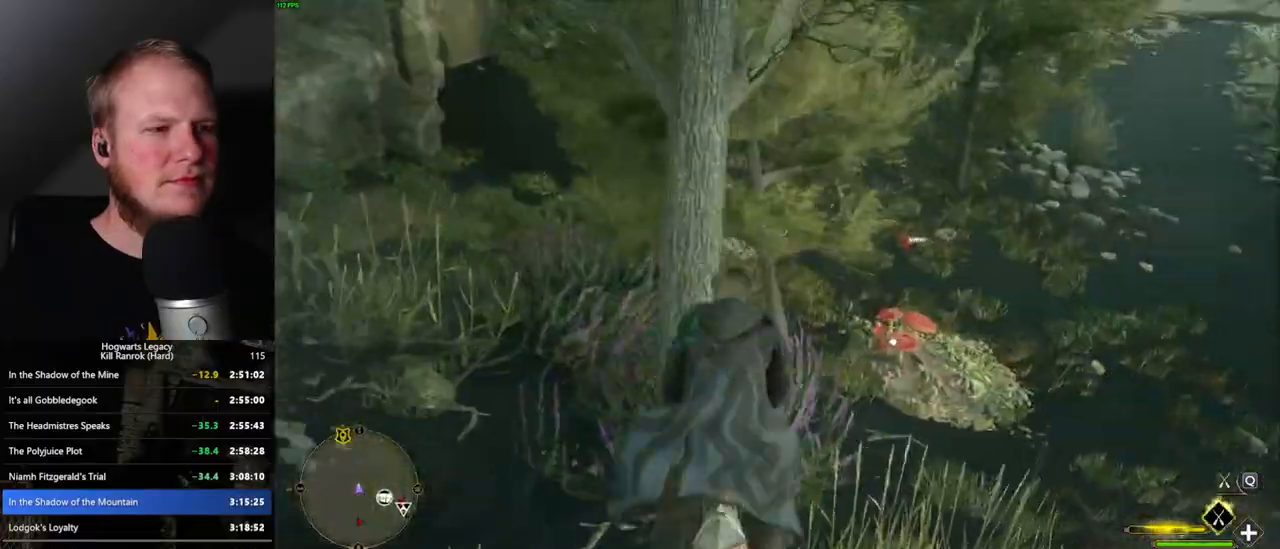
{"keys": ["w"], "mouse": ["left"], "events": [[50, "space", "down"], [400, "space", "up"], [450, "space", "down"], [467, "space", "up"]]}
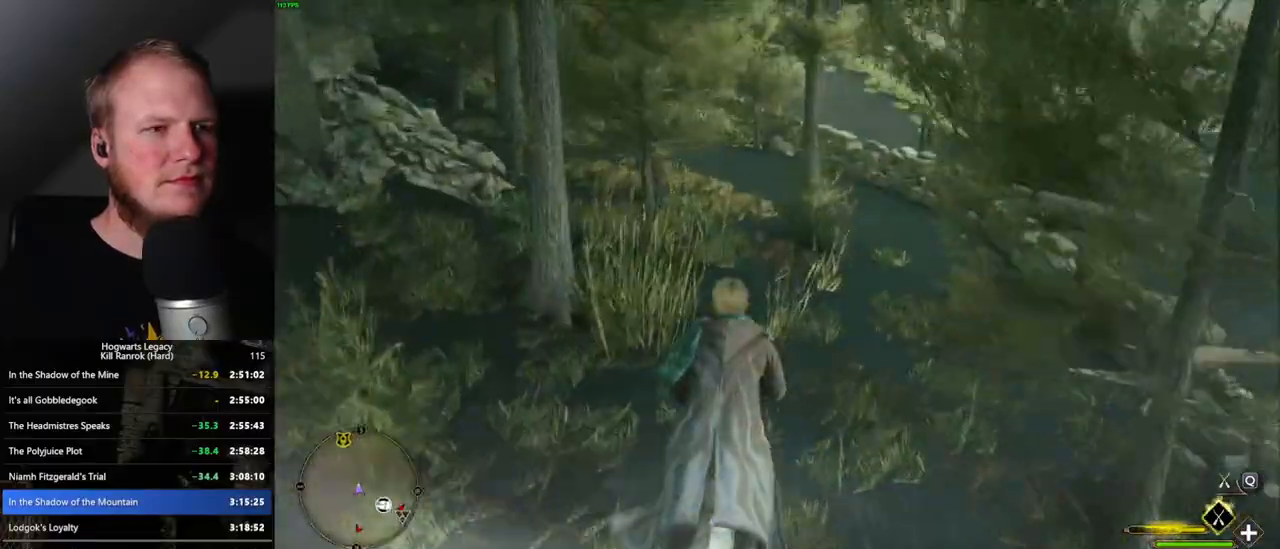
{"keys": ["a", "w"], "mouse": ["left"], "events": [[133, "space", "down"], [233, "space", "up"], [350, "a", "down"]]}
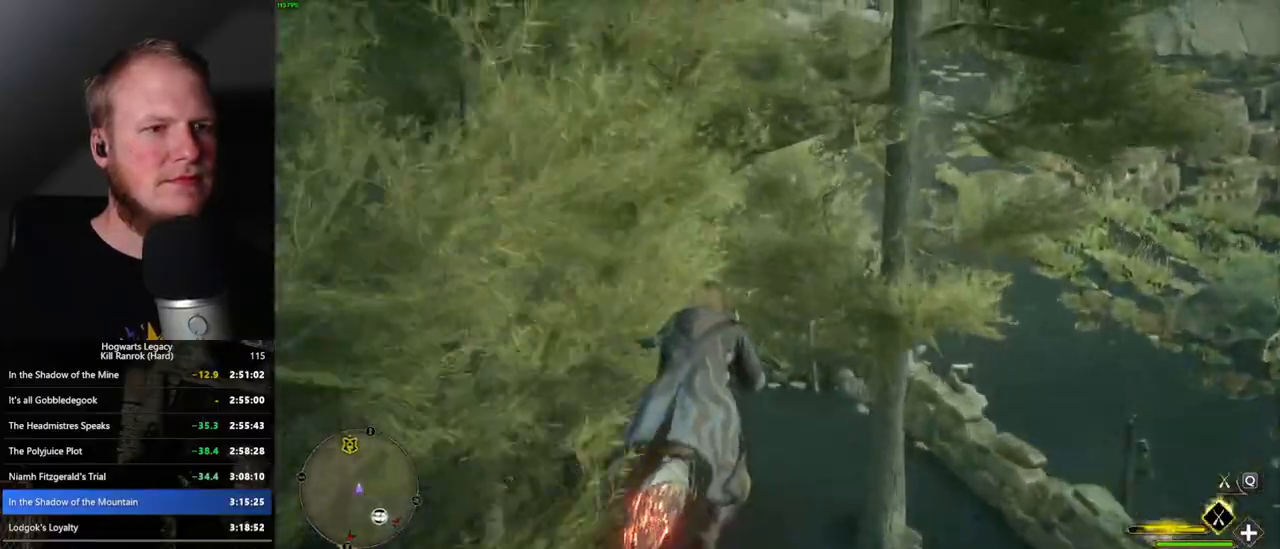
{"keys": ["a", "w"], "mouse": ["left"], "events": [[83, "space", "down"], [100, "a", "up"], [217, "space", "up"], [317, "space", "down"], [417, "space", "up"], [500, "a", "down"]]}